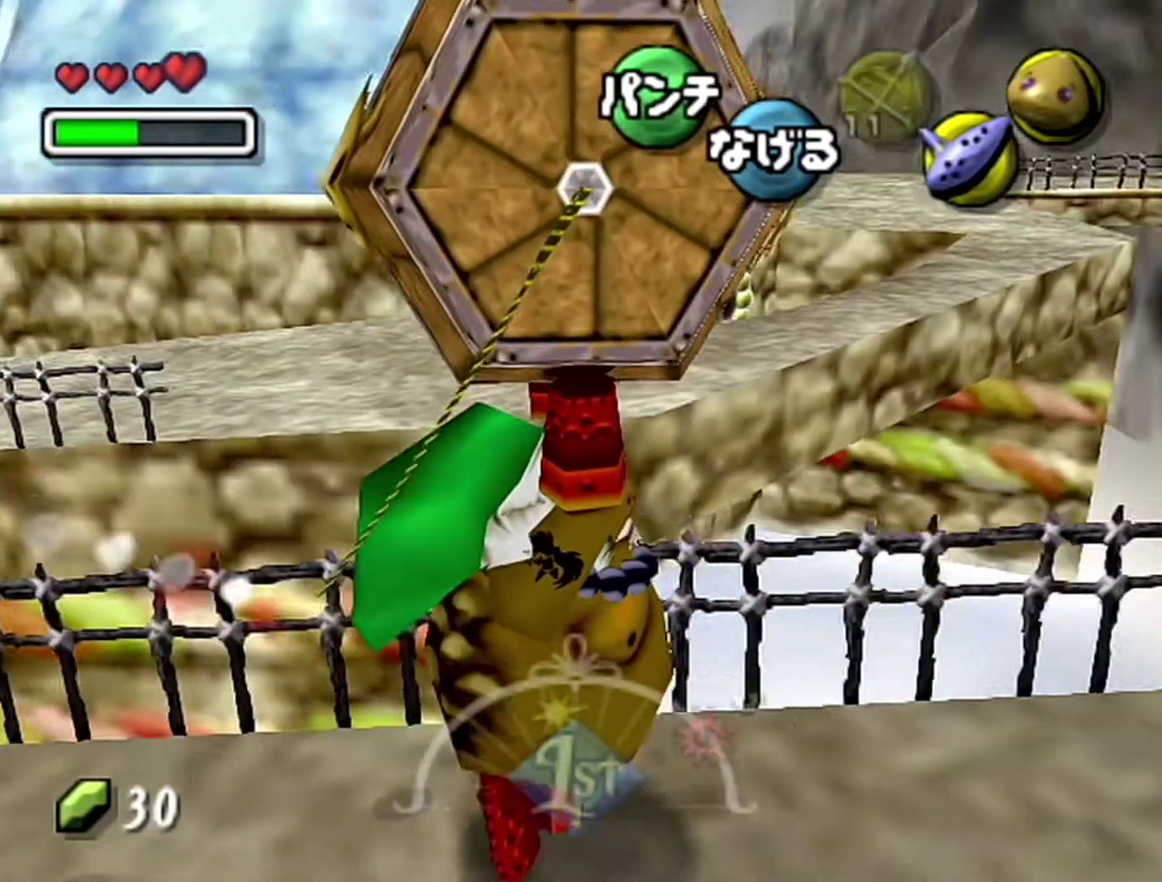
Gameplay with a controller (Nintendo layout); each line is a JSON object with the inputs held at the frame after it. "events" lists button and stick changes between this image and that frame as [ms after this image, input, new state], when the widget could be followed in between. Not read: L3 R3.
{"buttons": [], "left_stick": "up-right", "events": [[150, "left_stick", "up-right"]]}
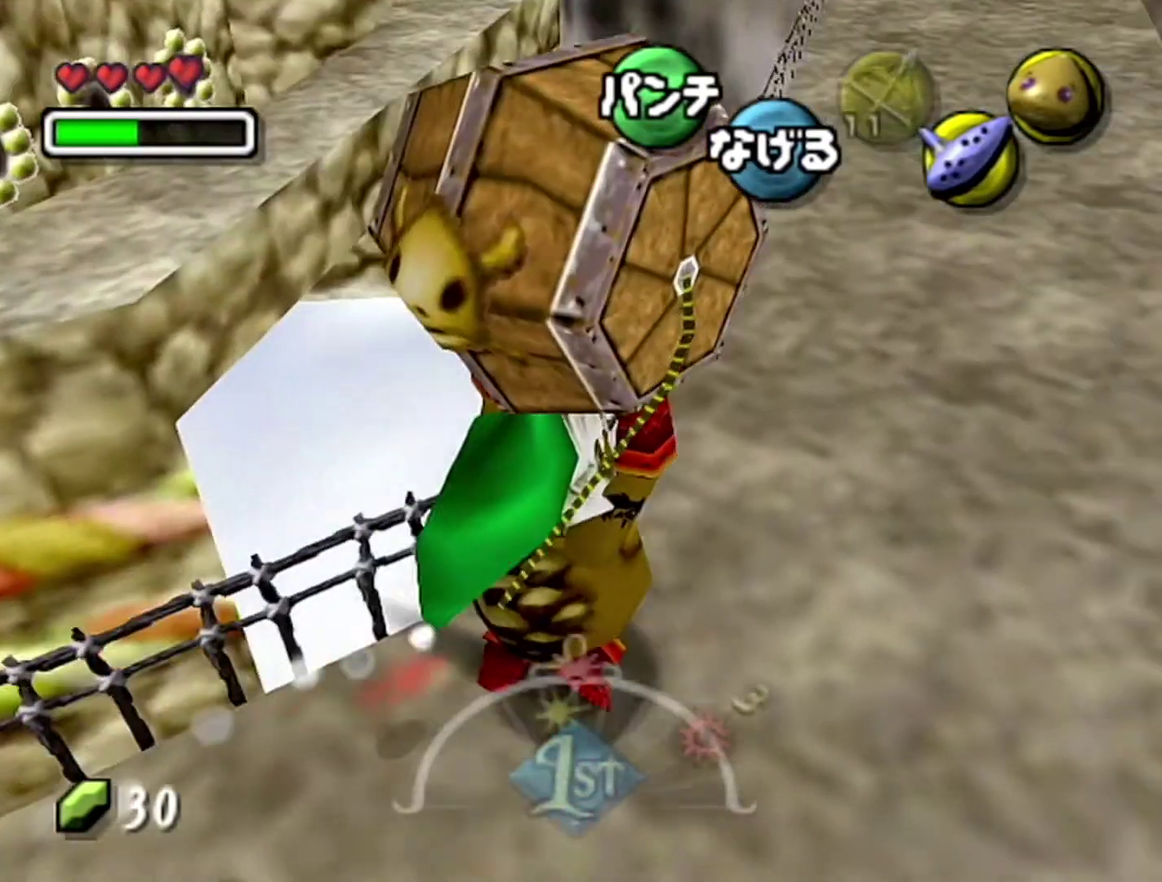
{"buttons": ["Z"], "left_stick": "up", "events": [[300, "left_stick", "up"], [400, "Z", "down"]]}
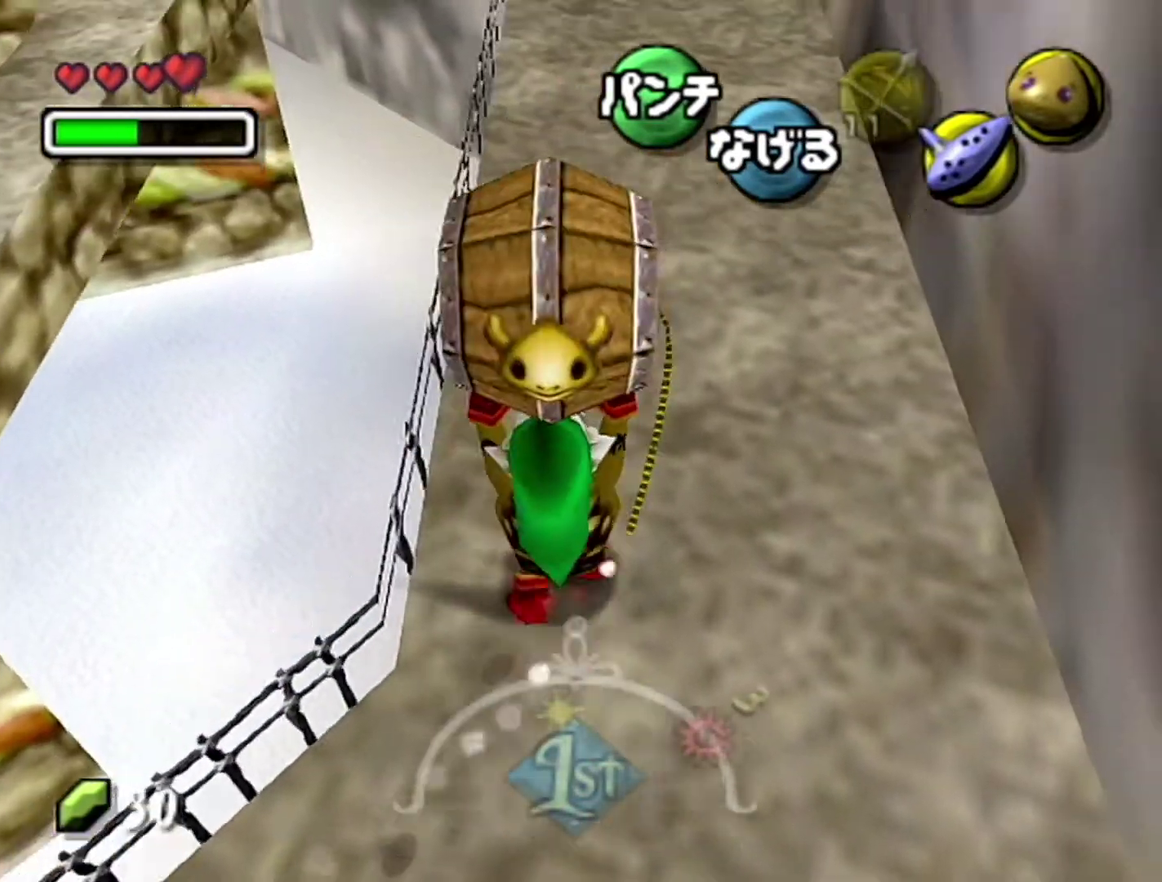
{"buttons": ["Z"], "left_stick": "down", "events": [[50, "Z", "up"], [83, "left_stick", "down"], [233, "Z", "down"]]}
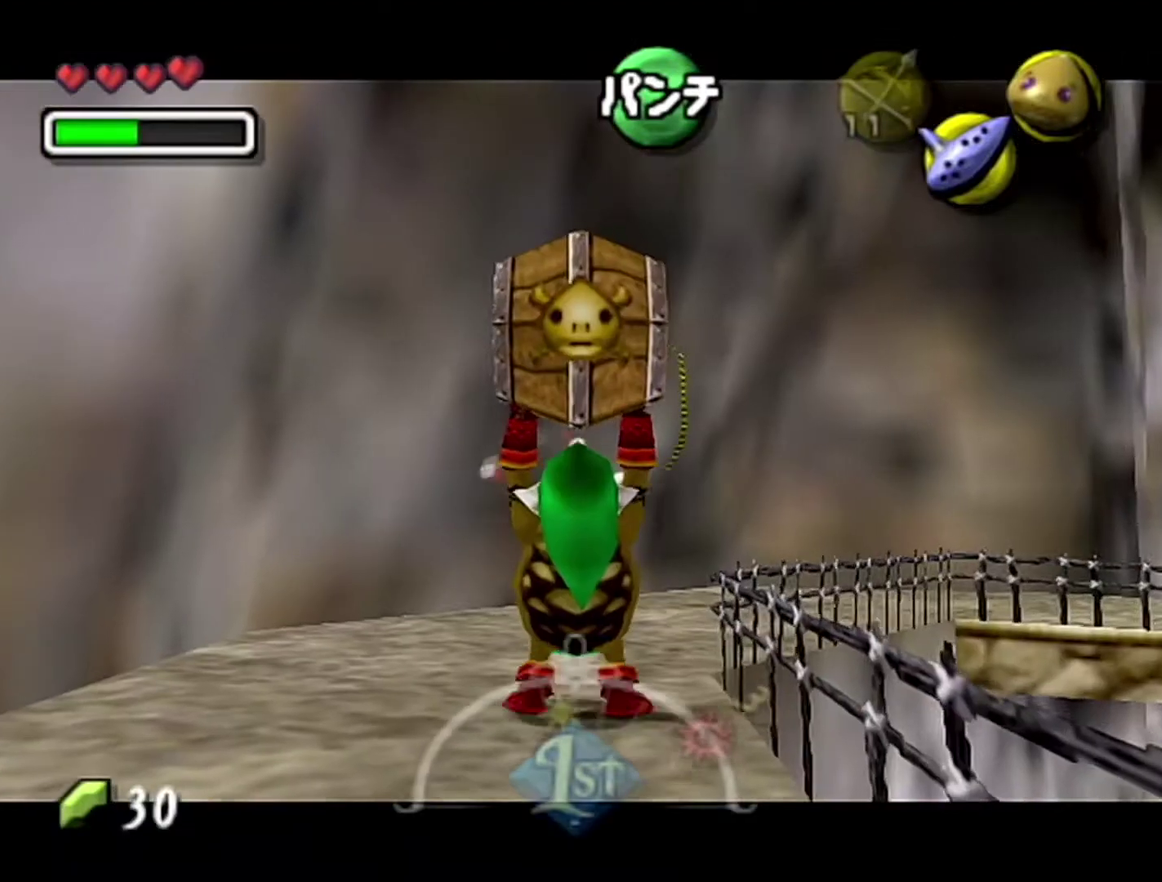
{"buttons": ["Z"], "left_stick": "down", "events": []}
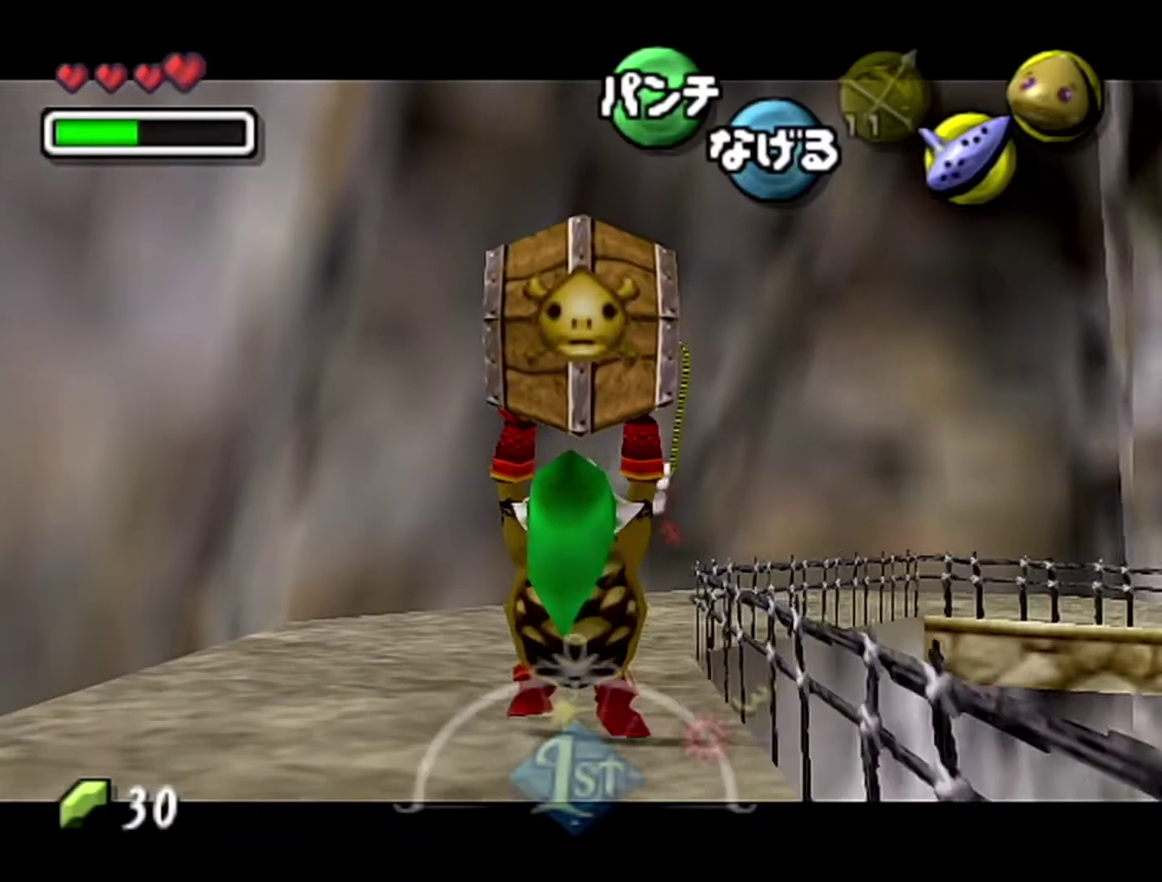
{"buttons": ["Z"], "left_stick": "down", "events": []}
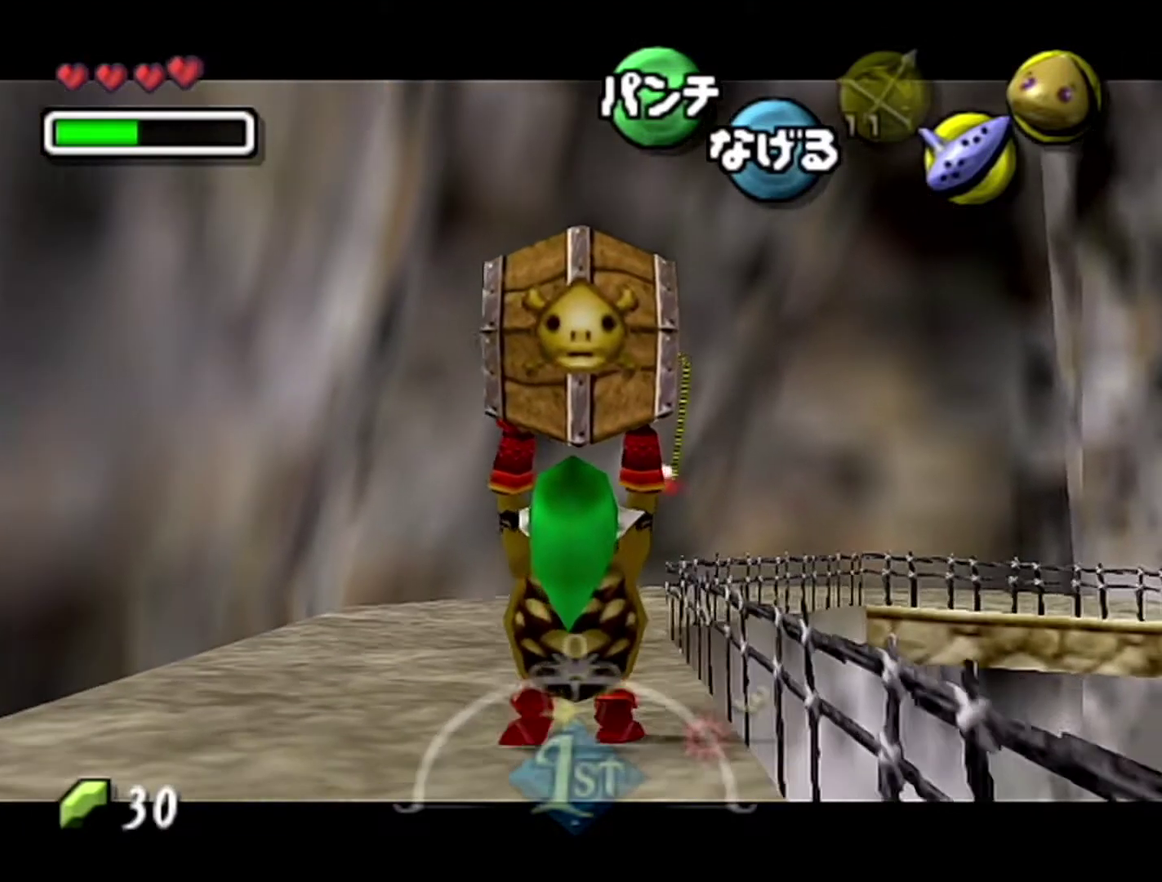
{"buttons": ["Z"], "left_stick": "down", "events": []}
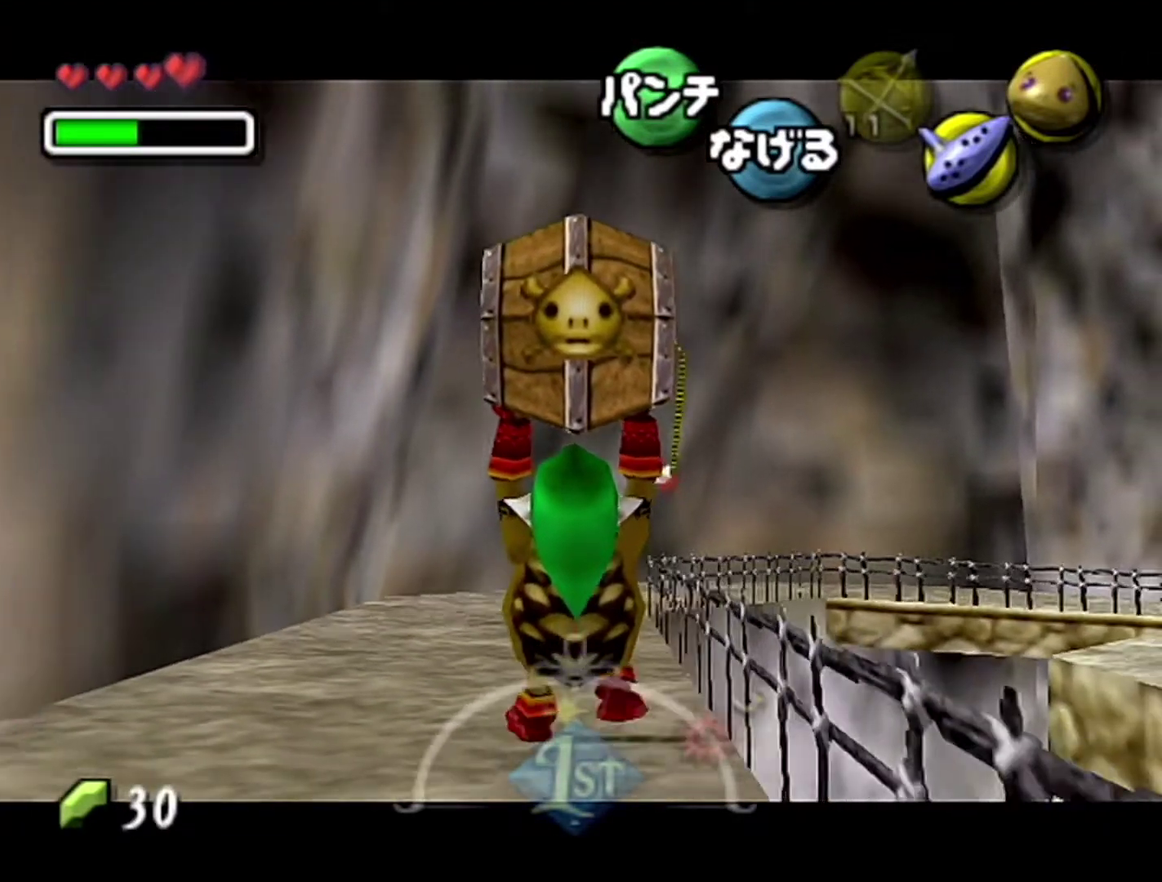
{"buttons": ["Z"], "left_stick": "down", "events": []}
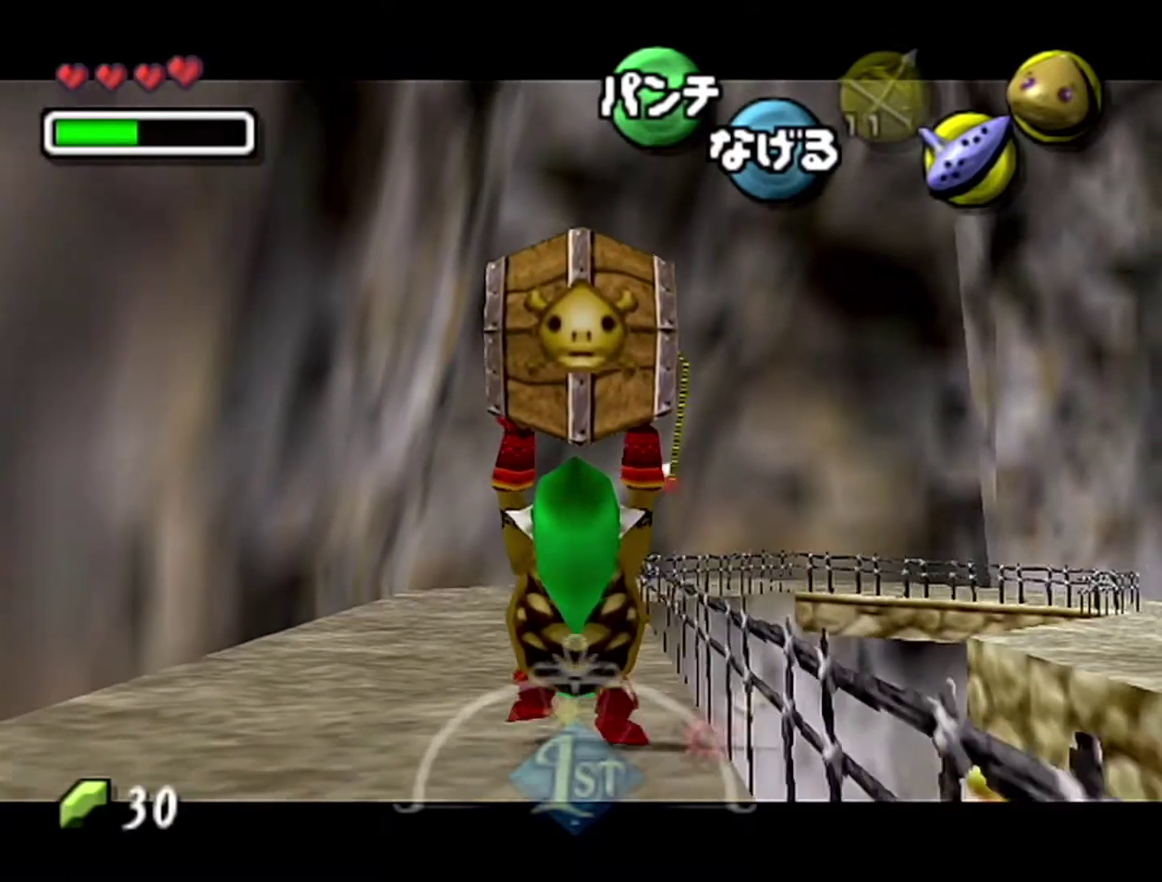
{"buttons": [], "left_stick": "down", "events": [[500, "Z", "up"]]}
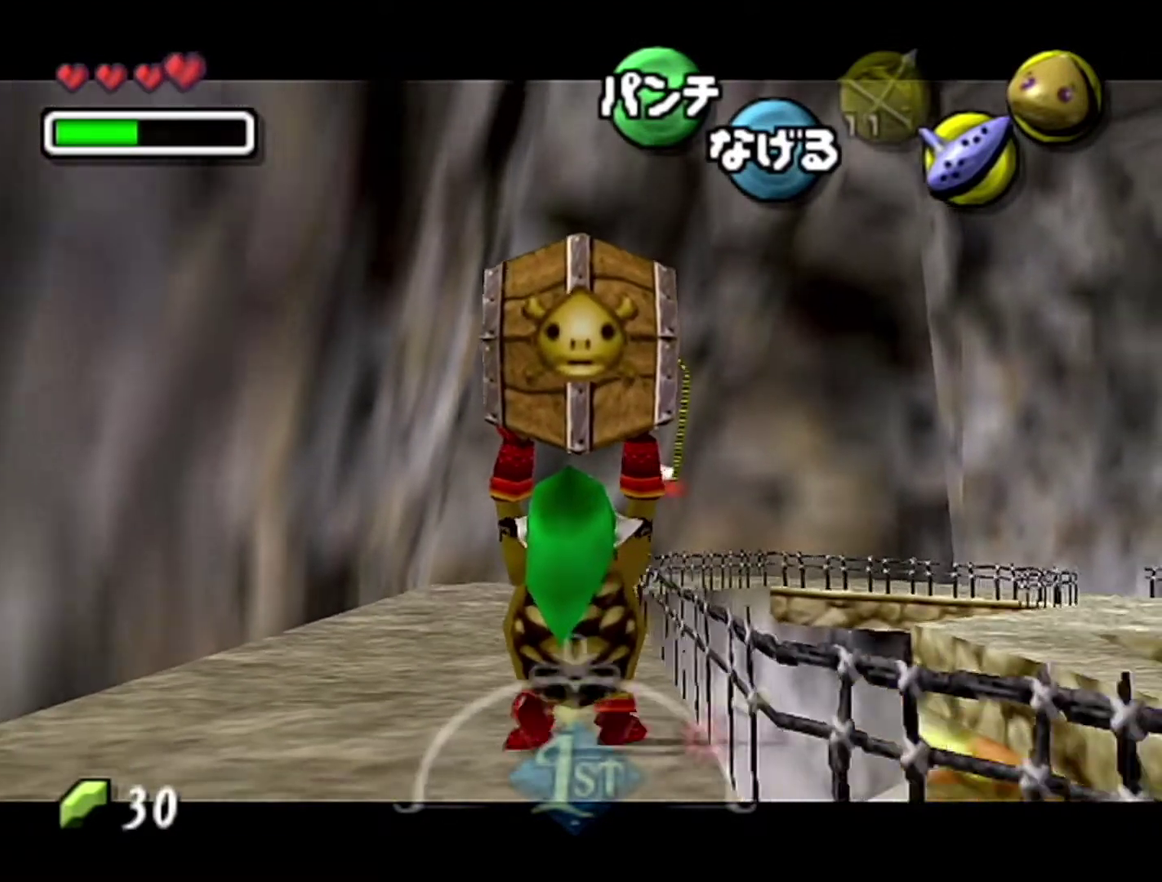
{"buttons": [], "left_stick": "down-right", "events": [[233, "left_stick", "down-right"]]}
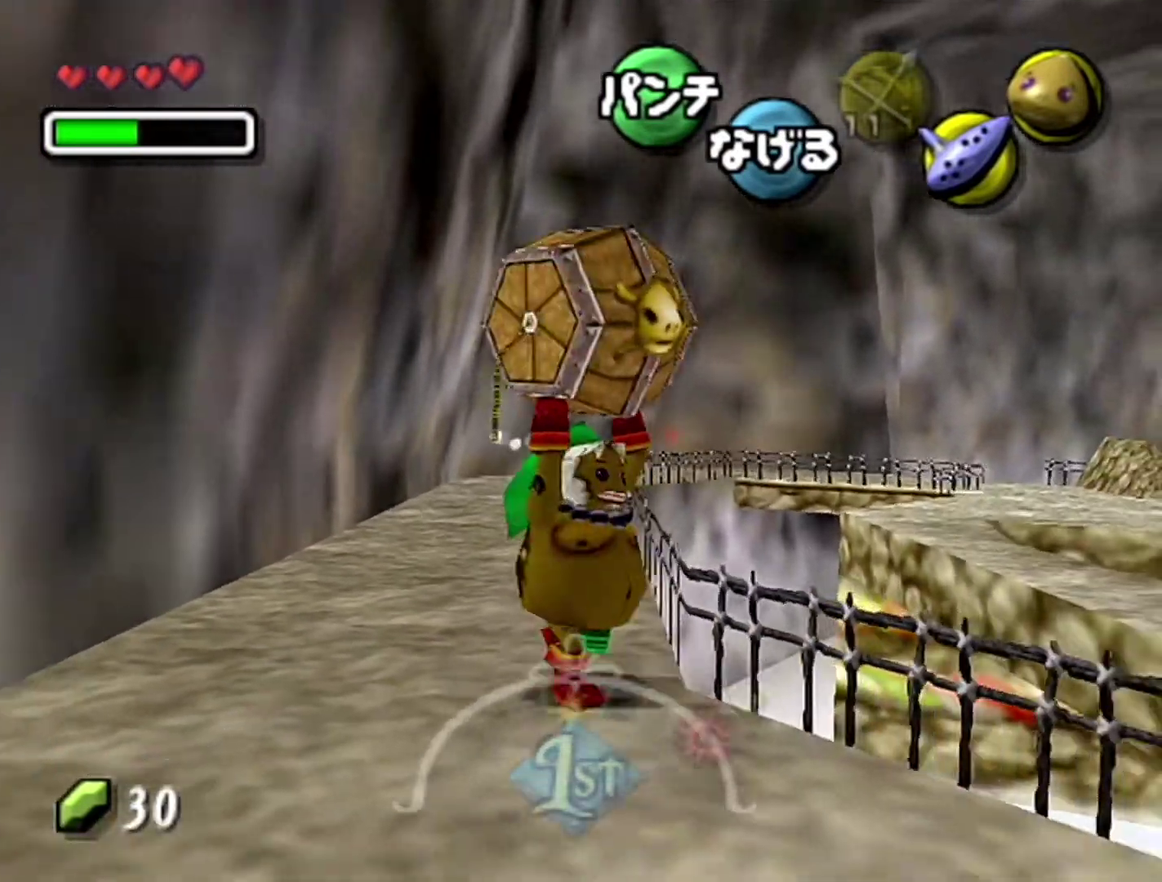
{"buttons": [], "left_stick": "right", "events": [[483, "left_stick", "right"]]}
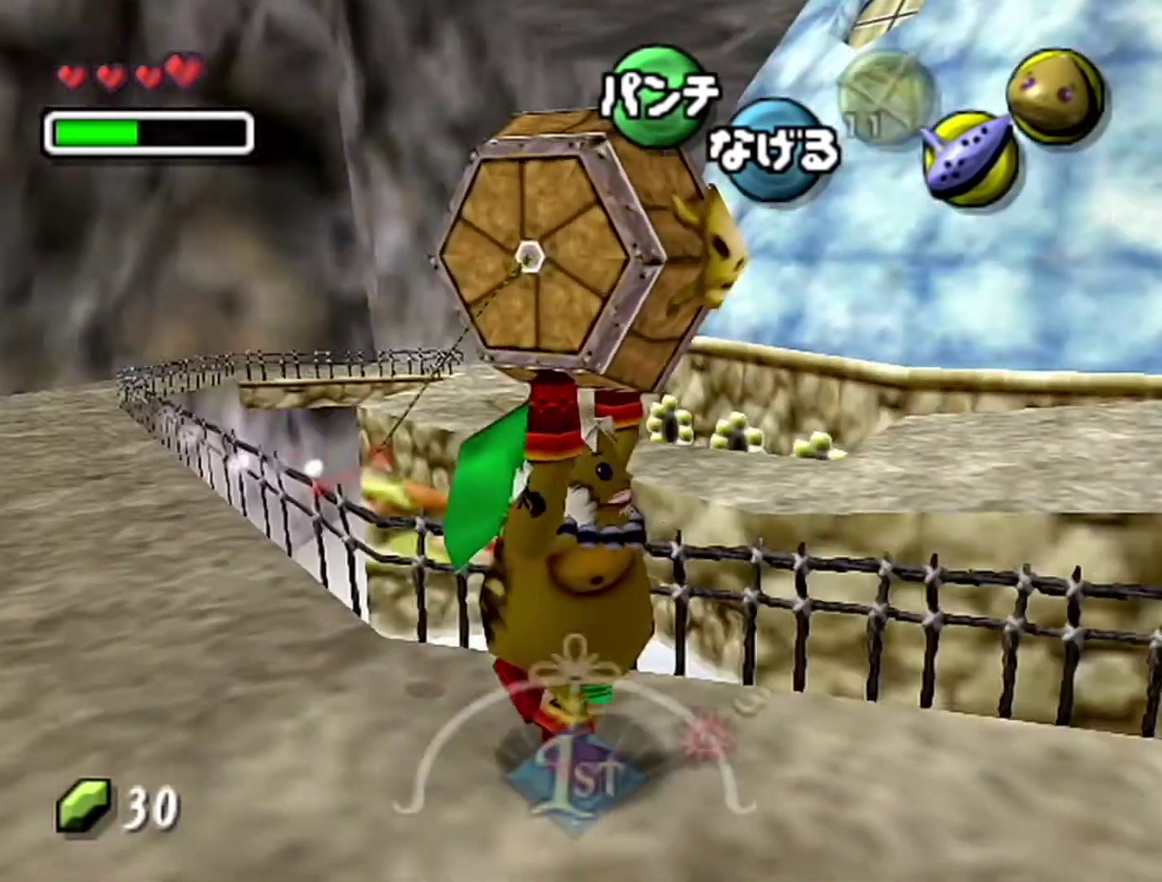
{"buttons": [], "left_stick": "right", "events": []}
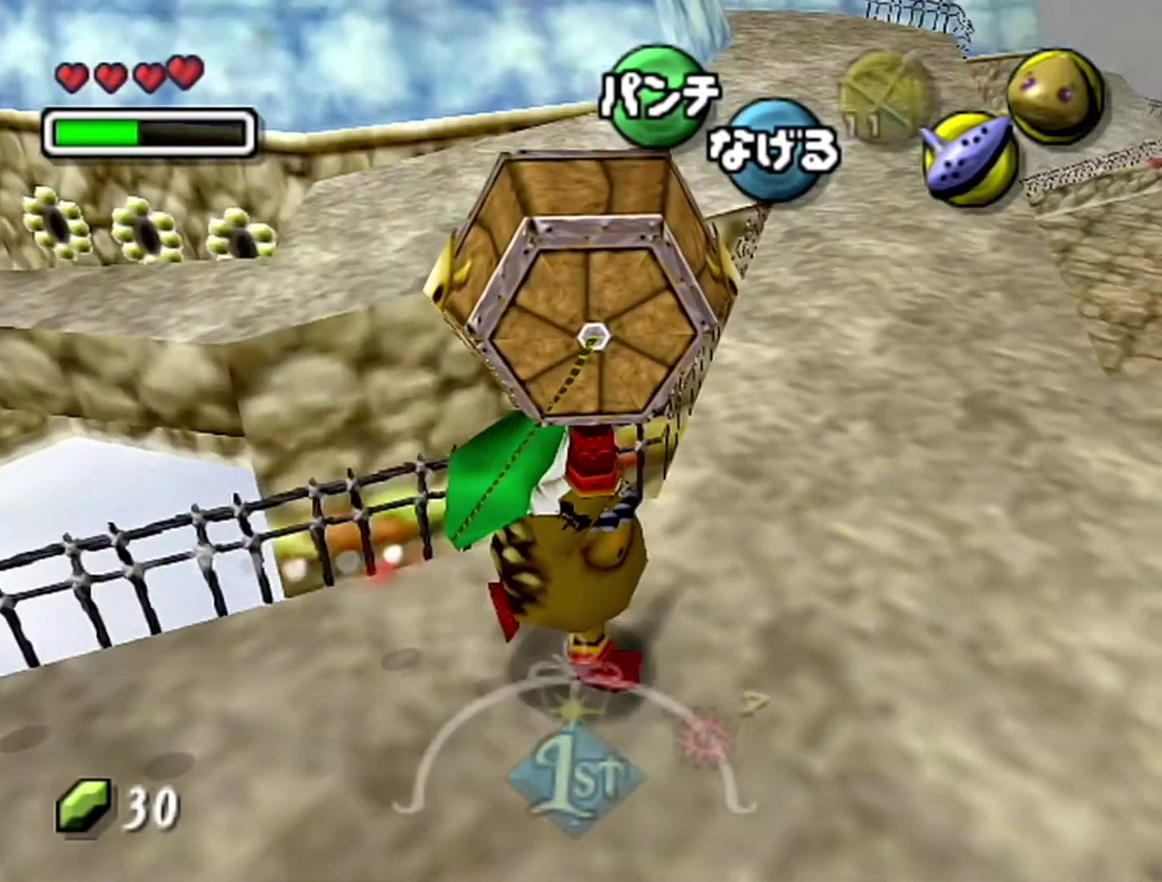
{"buttons": [], "left_stick": "up-right", "events": [[300, "left_stick", "up-right"]]}
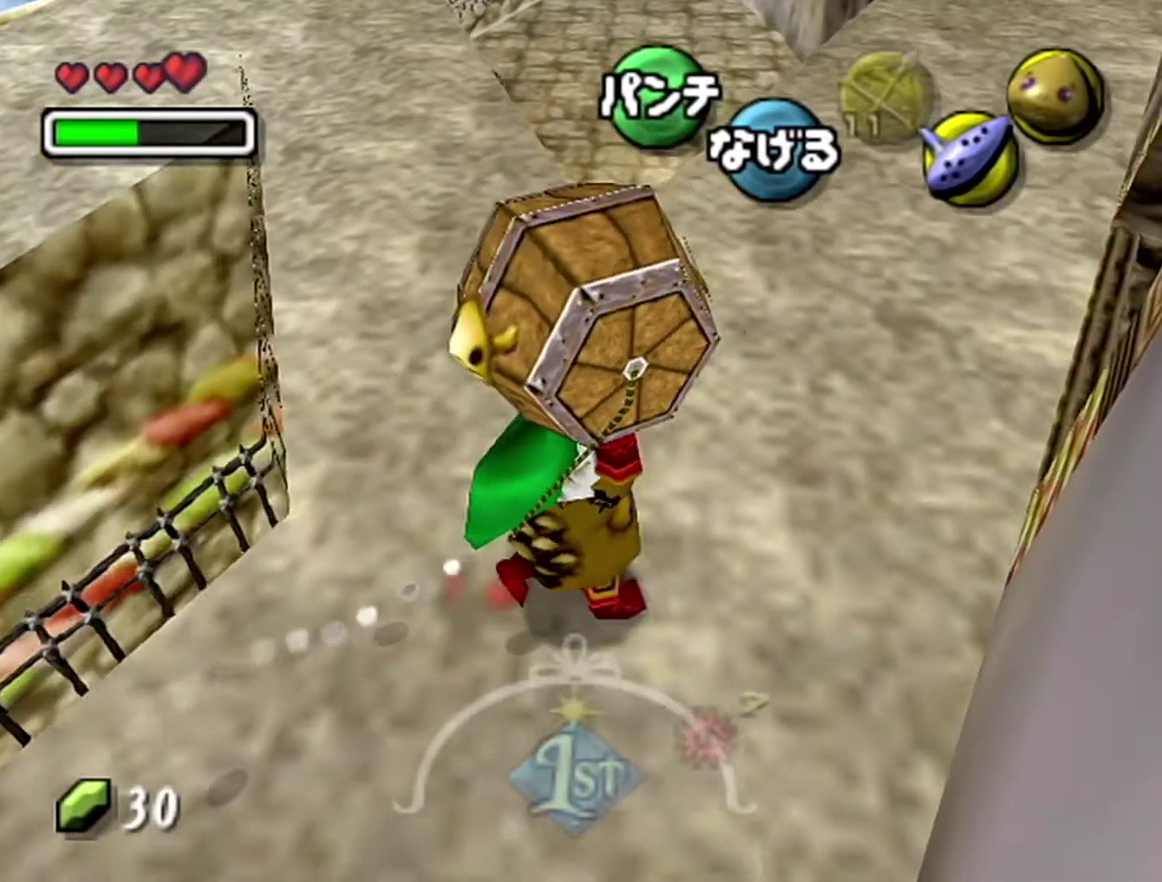
{"buttons": [], "left_stick": "up-right", "events": []}
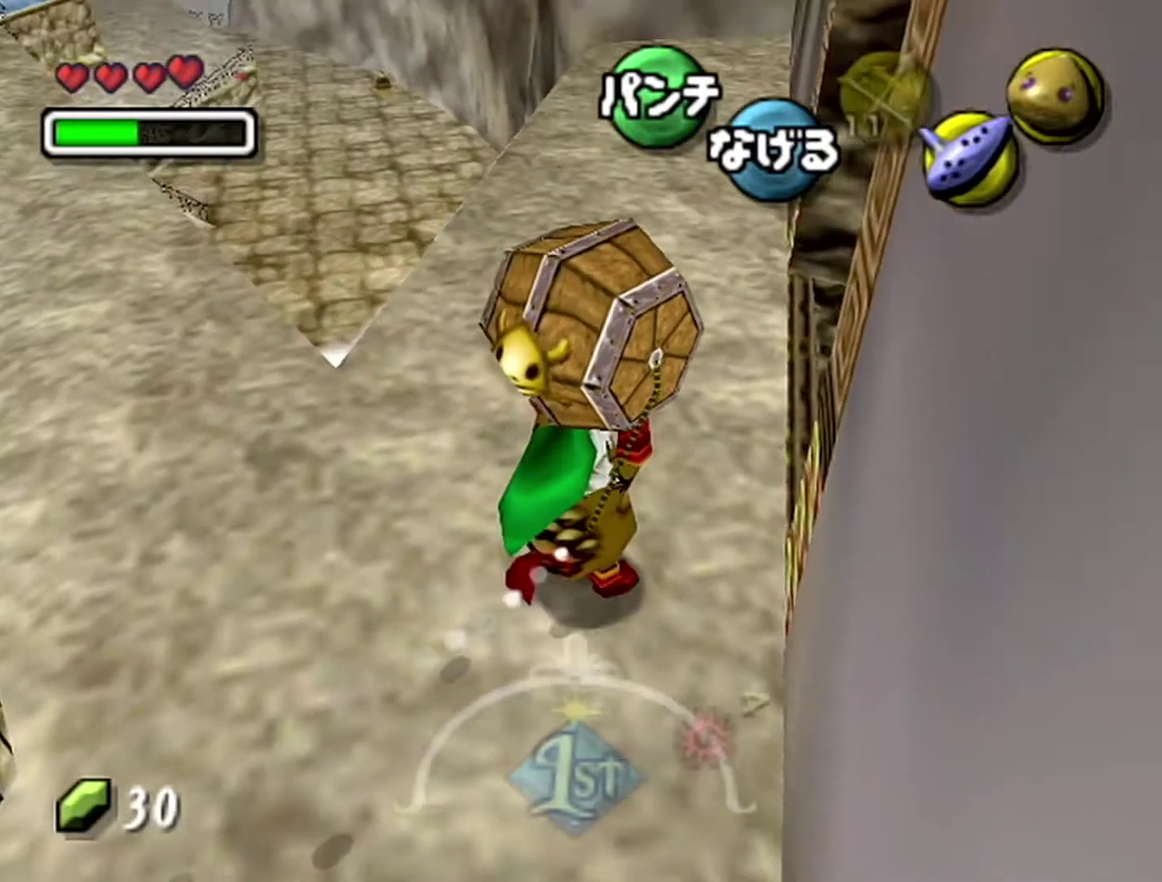
{"buttons": [], "left_stick": "up-right", "events": []}
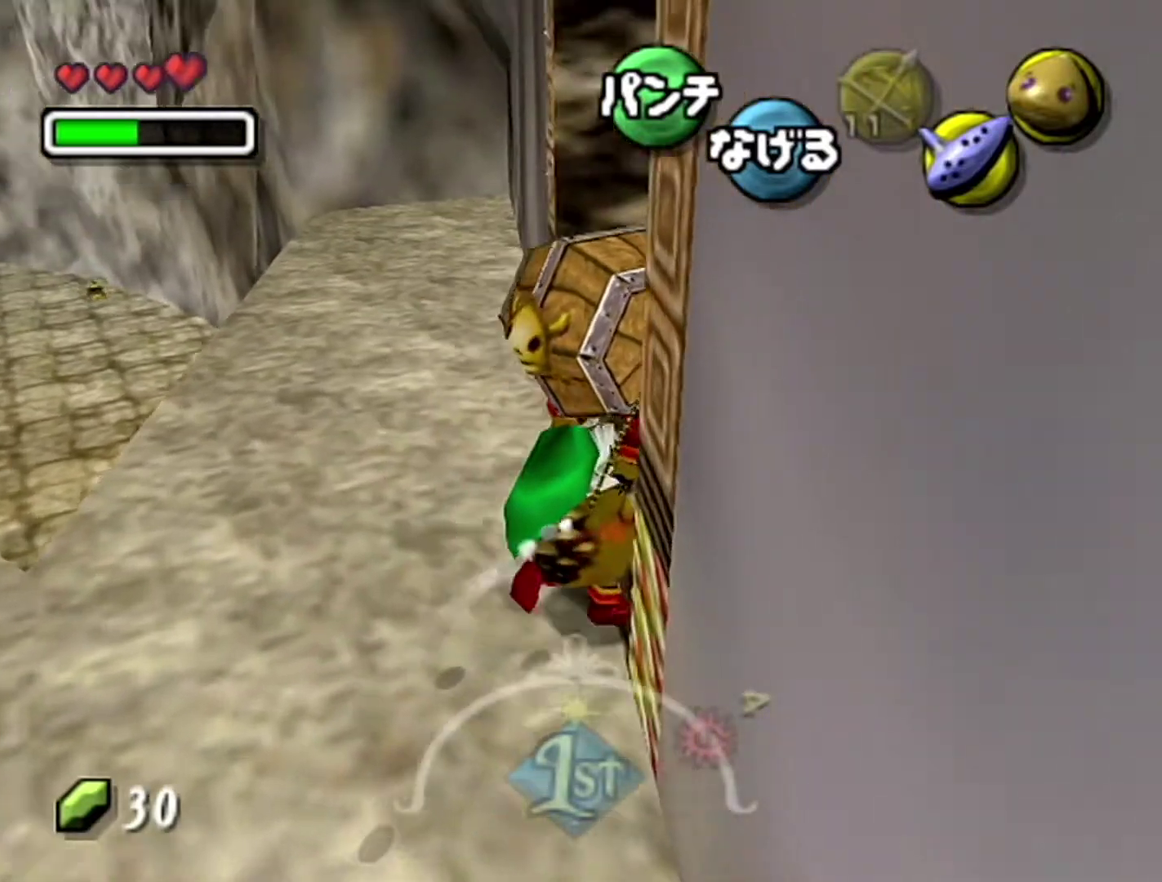
{"buttons": [], "left_stick": "up-right", "events": []}
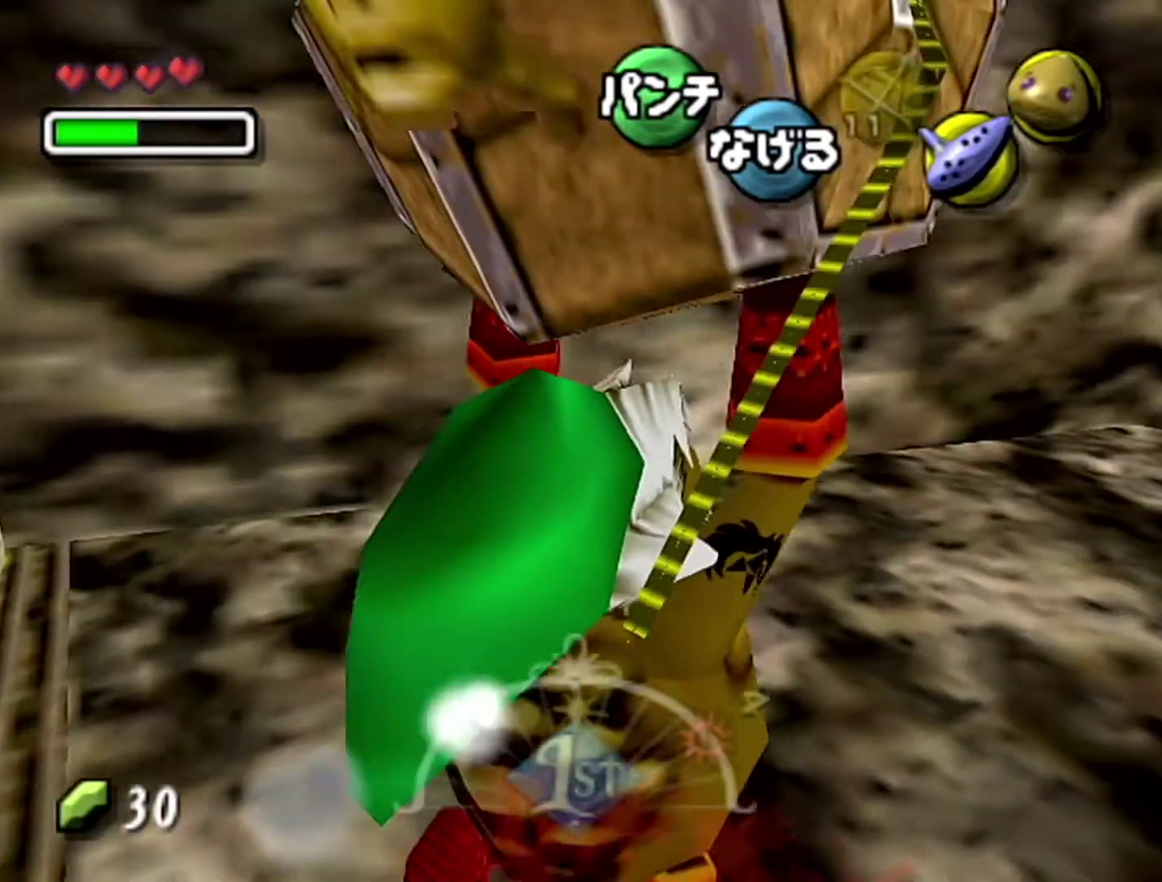
{"buttons": [], "left_stick": "up-right", "events": []}
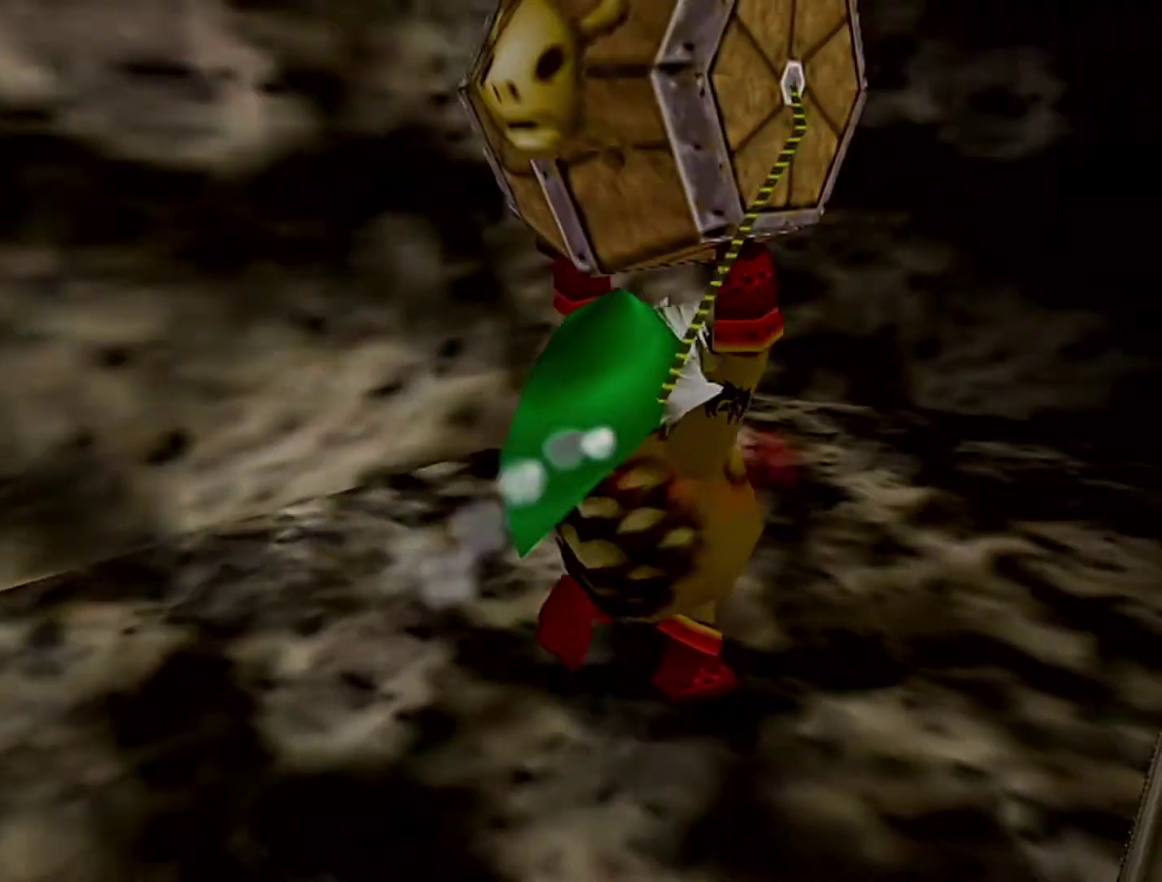
{"buttons": [], "left_stick": "center", "events": [[300, "left_stick", "center"]]}
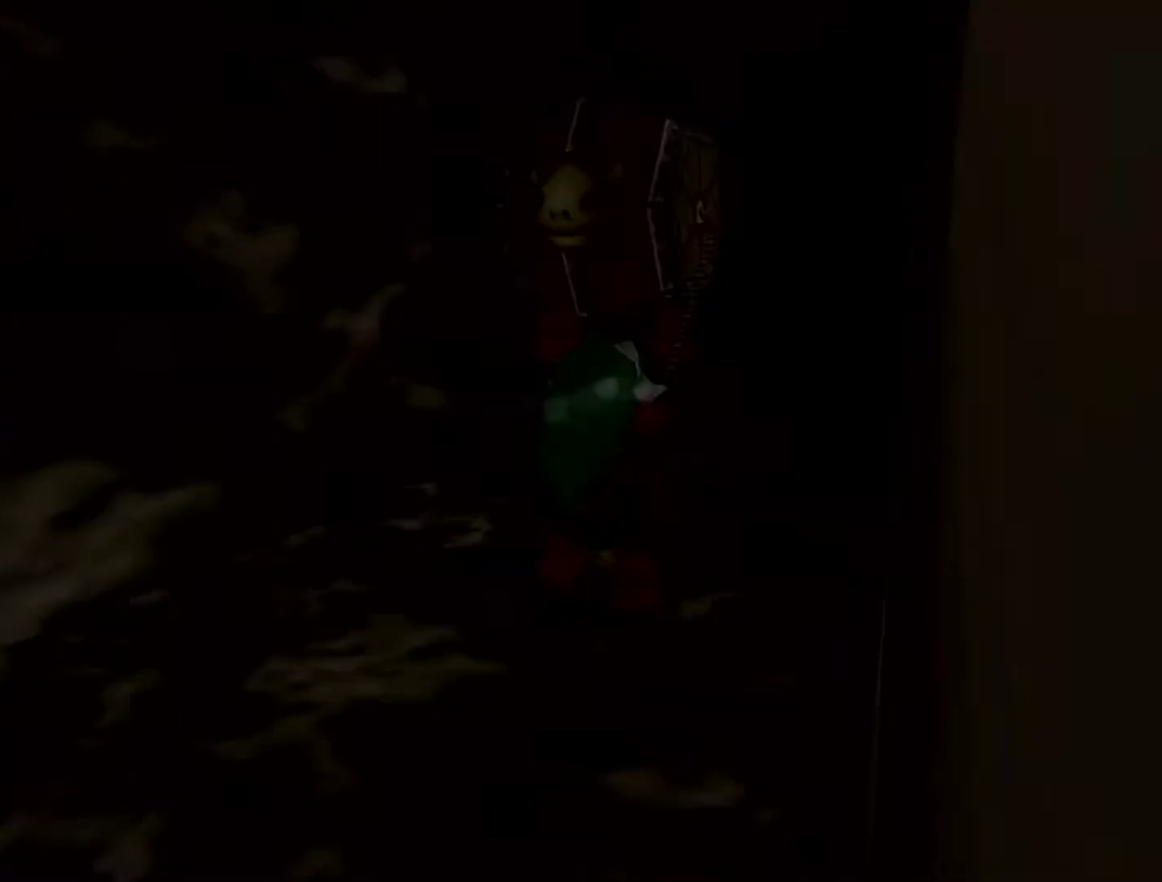
{"buttons": [], "left_stick": "center", "events": []}
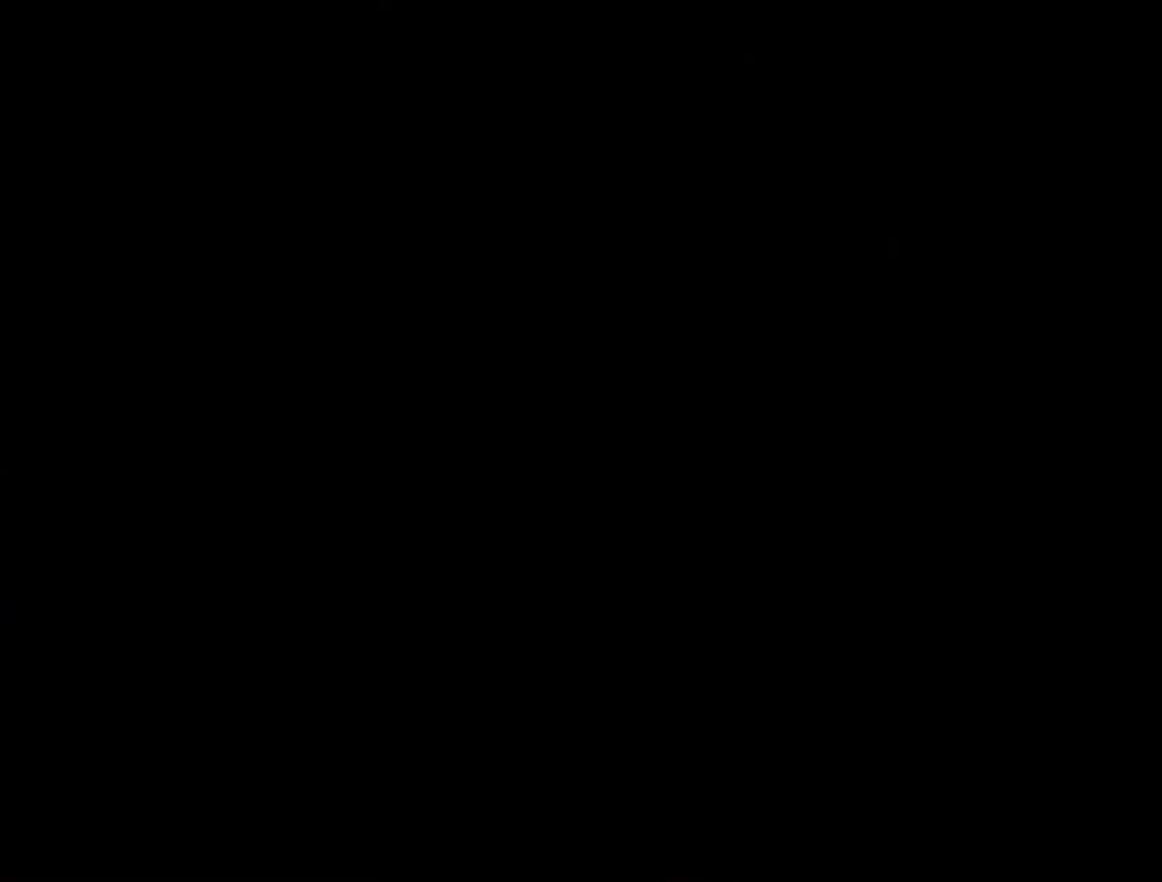
{"buttons": [], "left_stick": "up", "events": [[400, "left_stick", "up"]]}
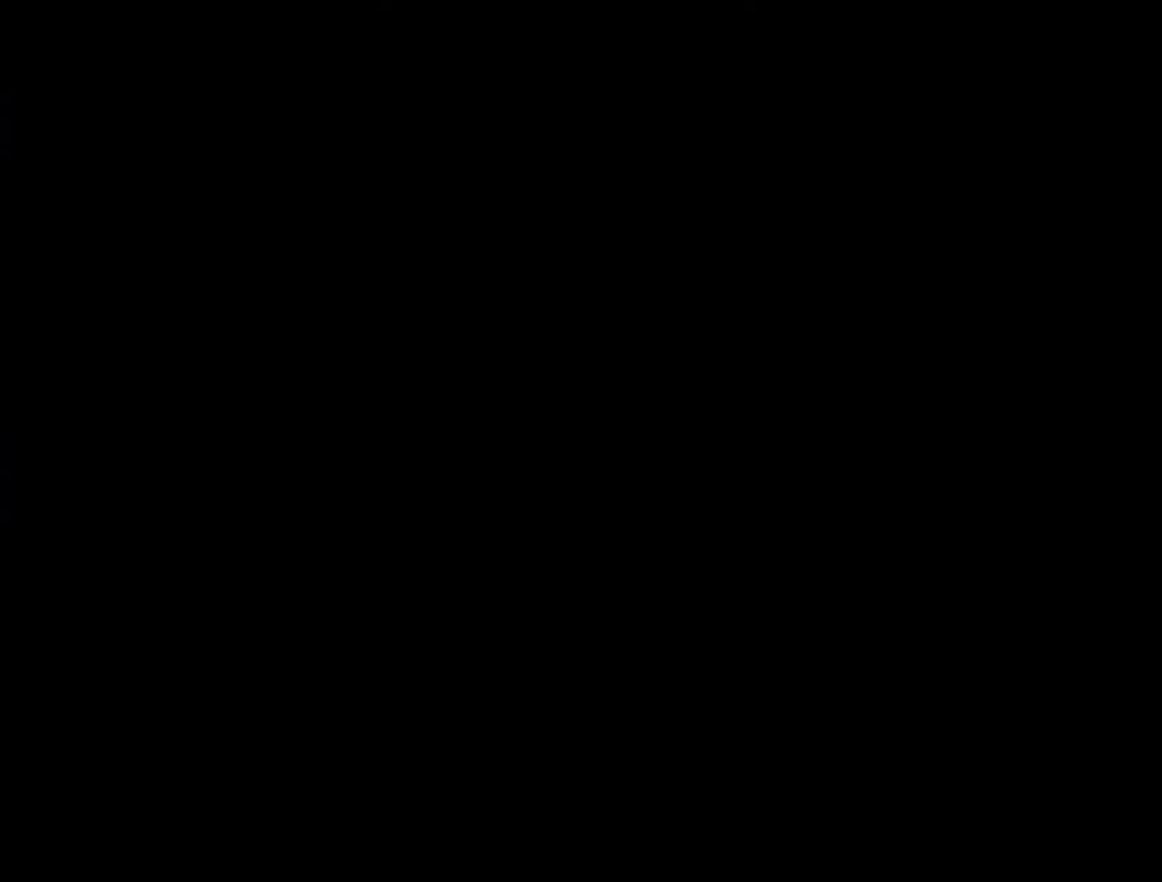
{"buttons": [], "left_stick": "up", "events": []}
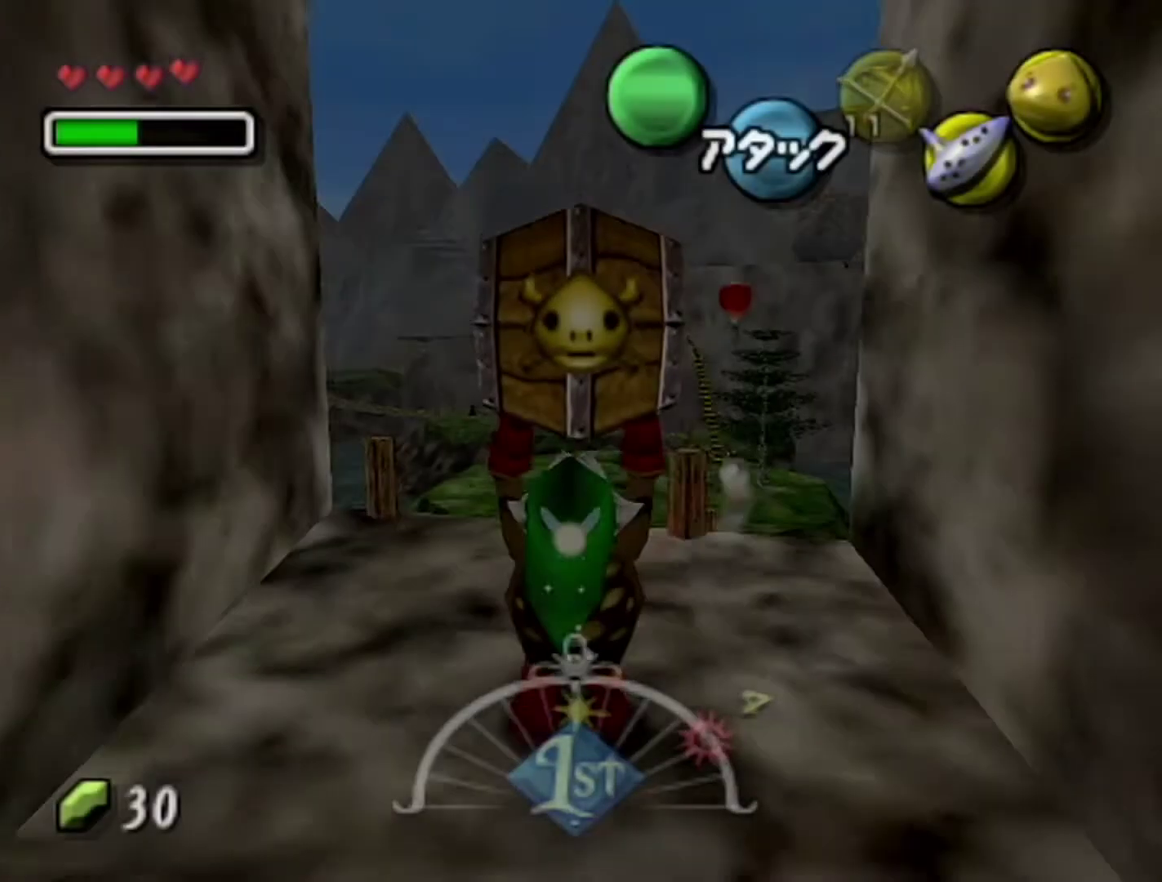
{"buttons": [], "left_stick": "up", "events": [[233, "left_stick", "up-left"], [500, "left_stick", "up"]]}
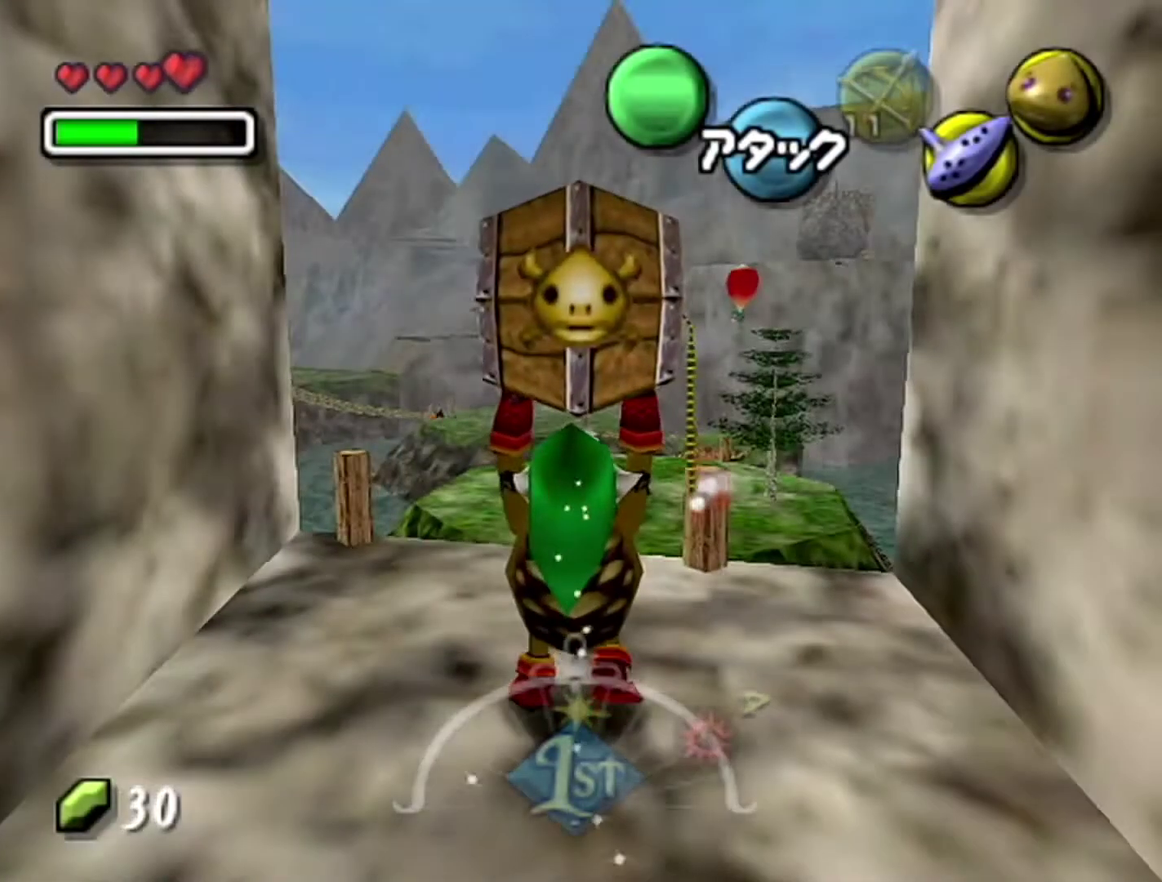
{"buttons": [], "left_stick": "up", "events": []}
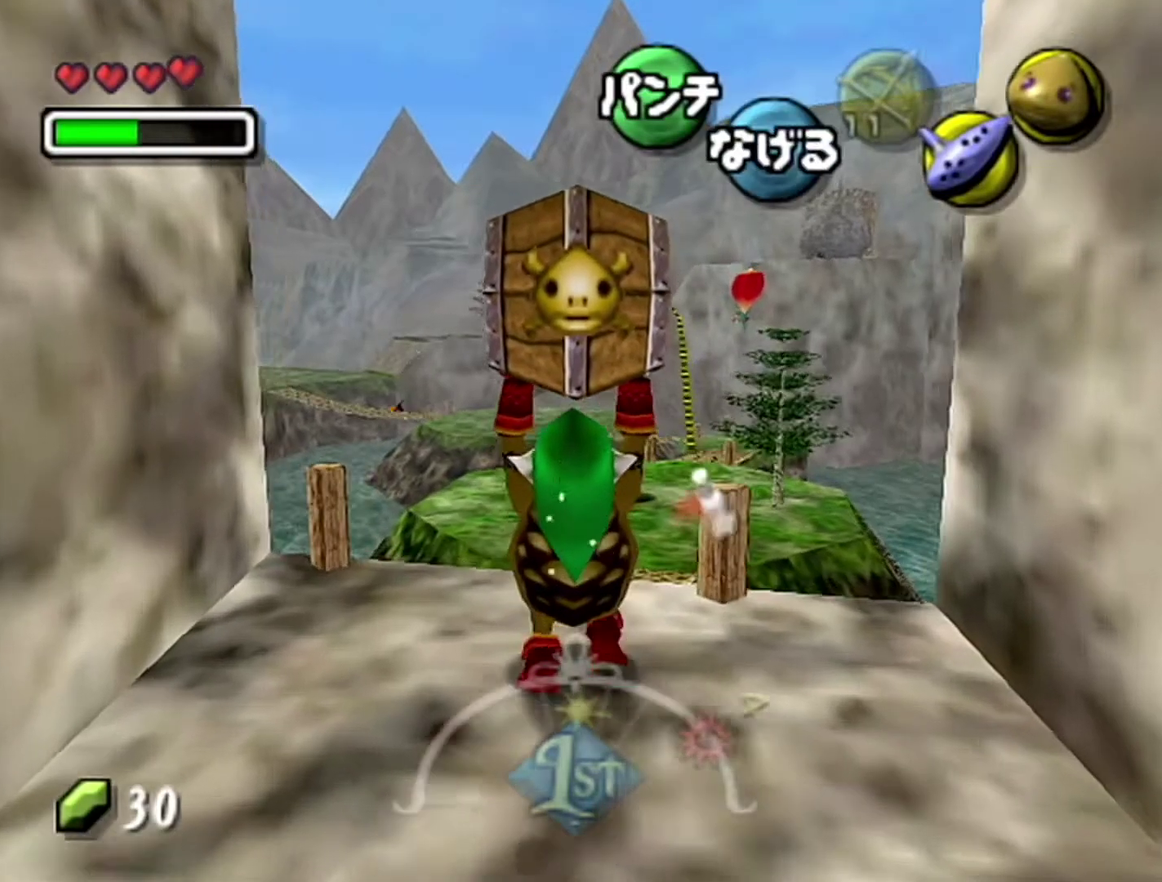
{"buttons": [], "left_stick": "up", "events": []}
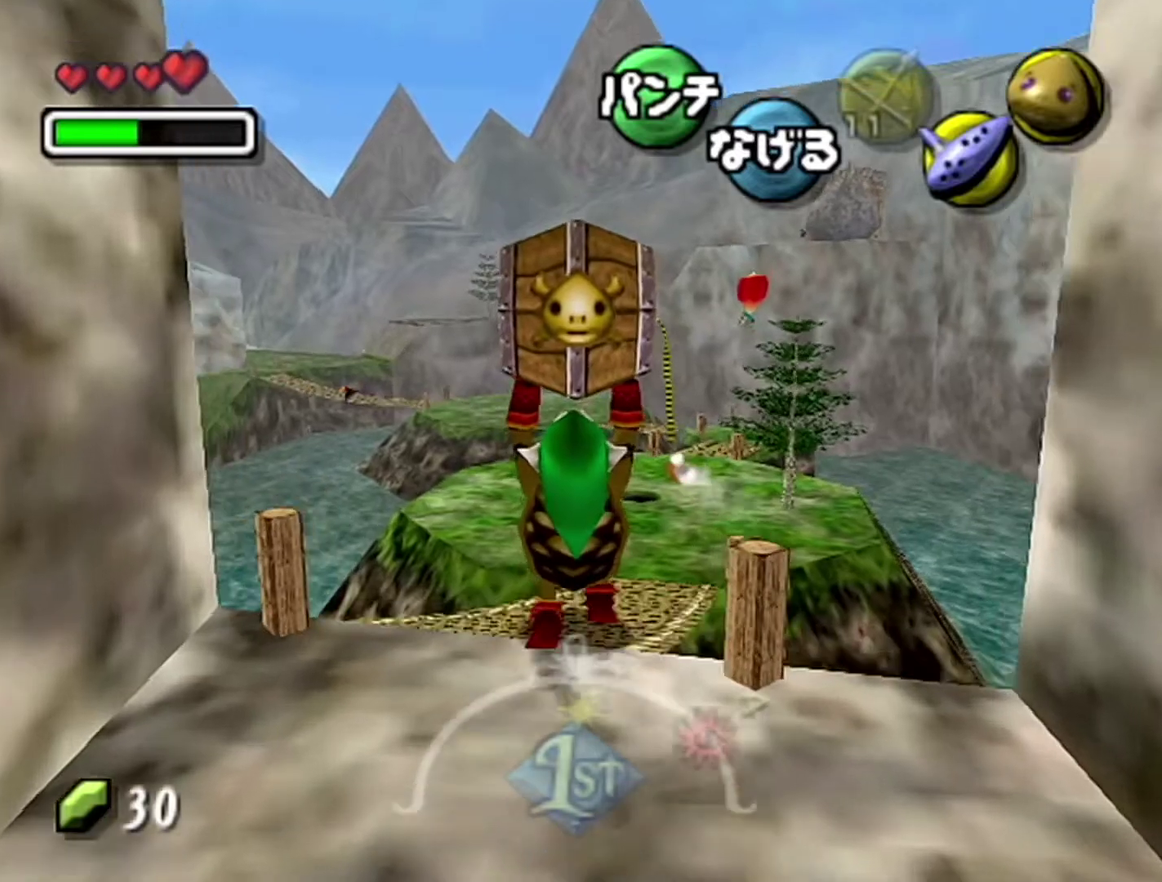
{"buttons": [], "left_stick": "up", "events": []}
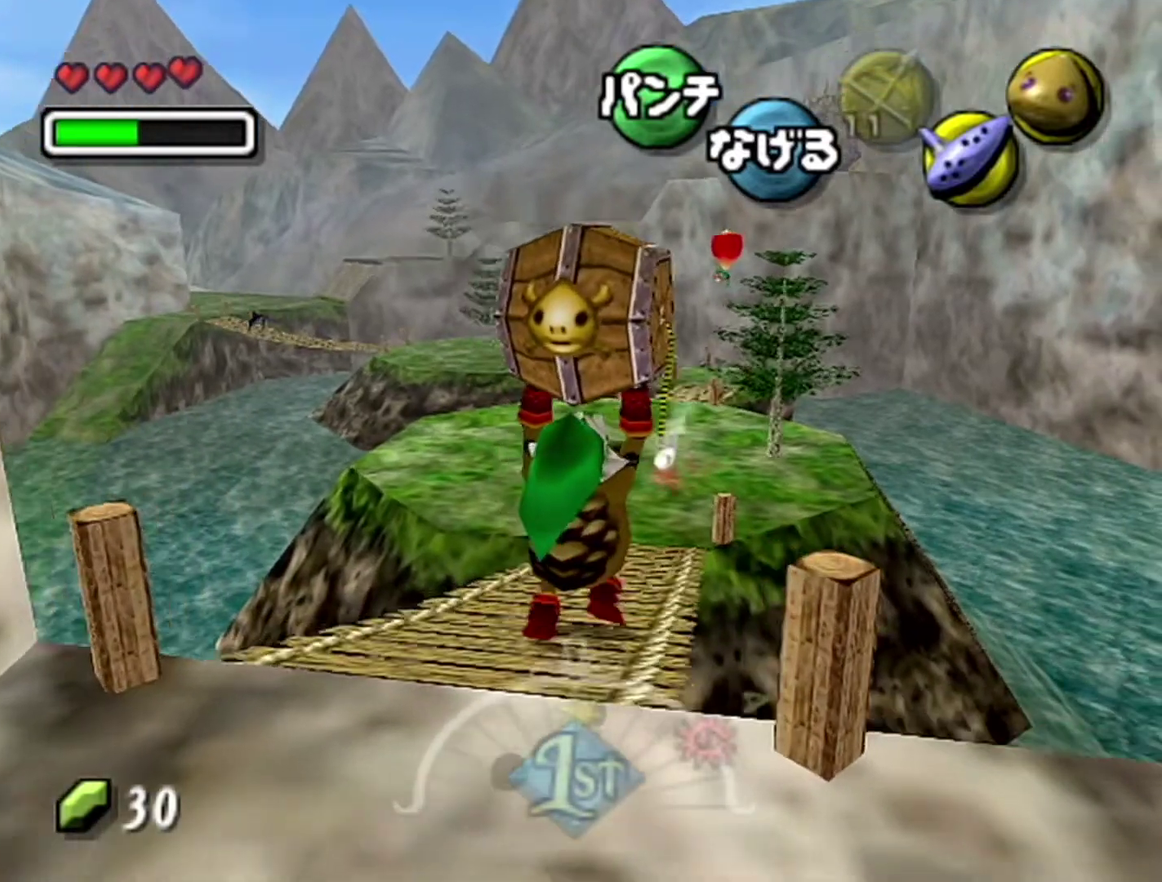
{"buttons": [], "left_stick": "up", "events": []}
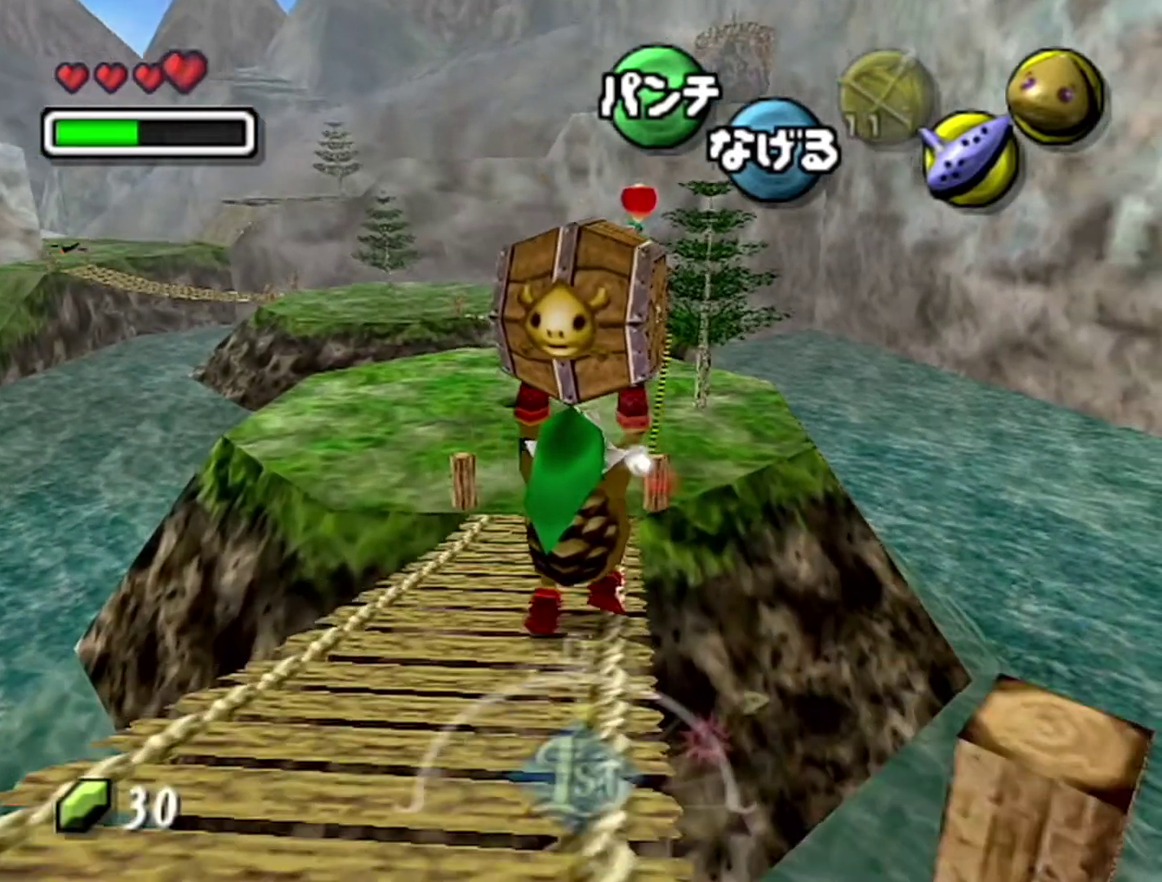
{"buttons": [], "left_stick": "down", "events": [[333, "Z", "down"], [433, "Z", "up"], [483, "left_stick", "down"]]}
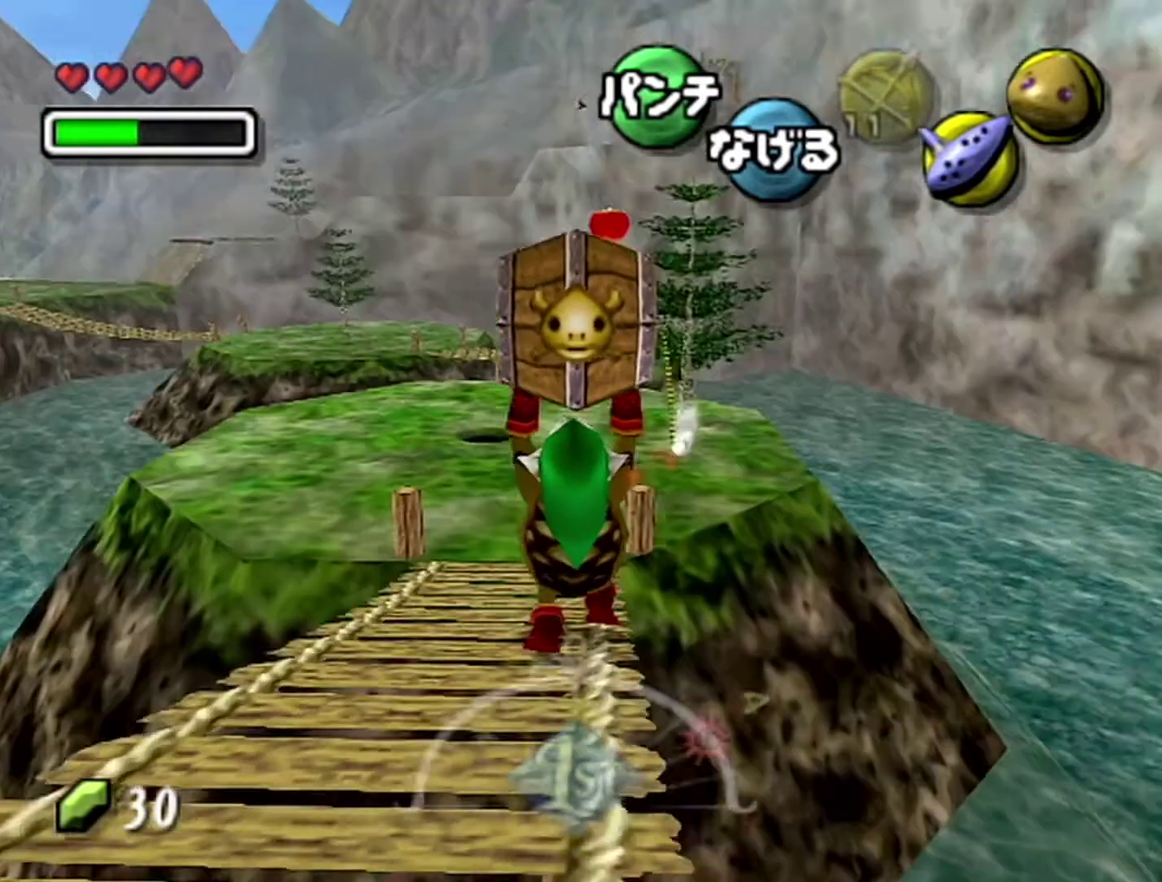
{"buttons": ["Z"], "left_stick": "down", "events": [[150, "Z", "down"]]}
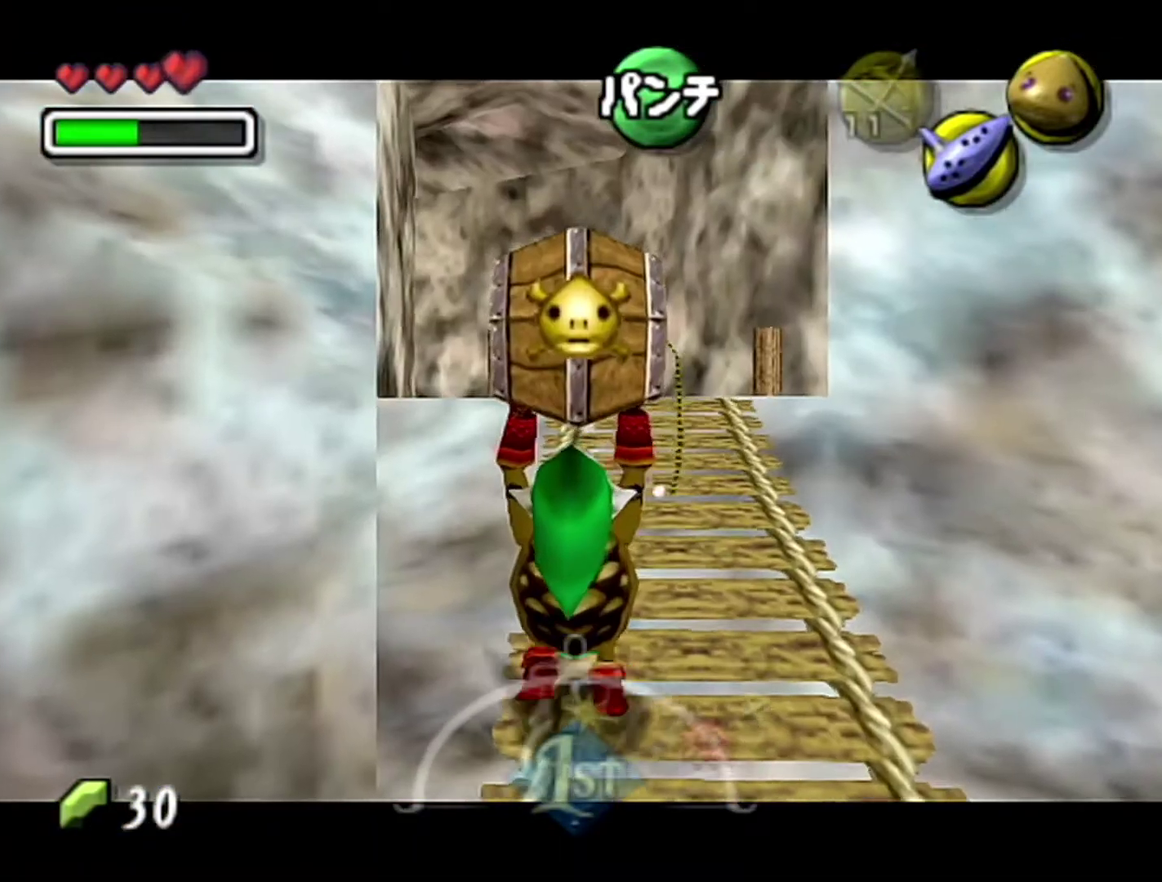
{"buttons": ["Z"], "left_stick": "down", "events": []}
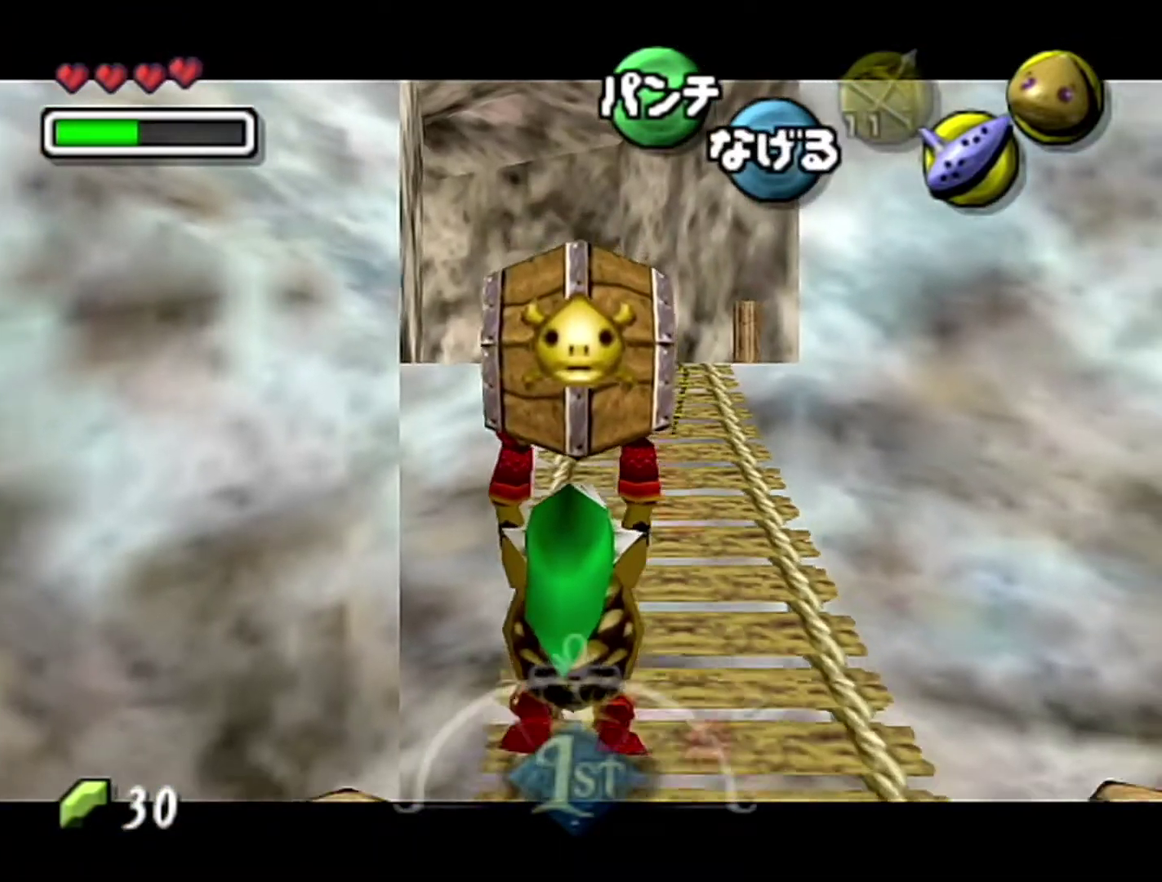
{"buttons": ["Z"], "left_stick": "down", "events": []}
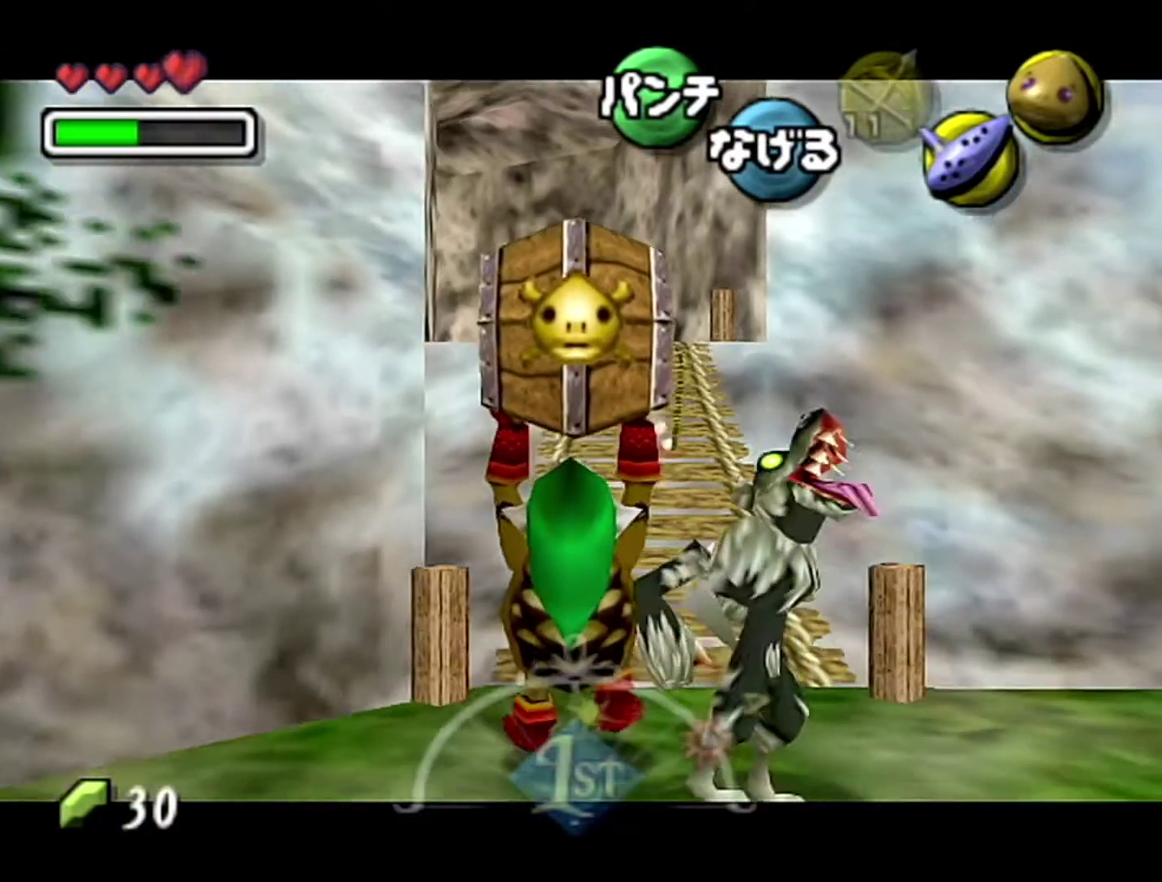
{"buttons": ["Z"], "left_stick": "down", "events": []}
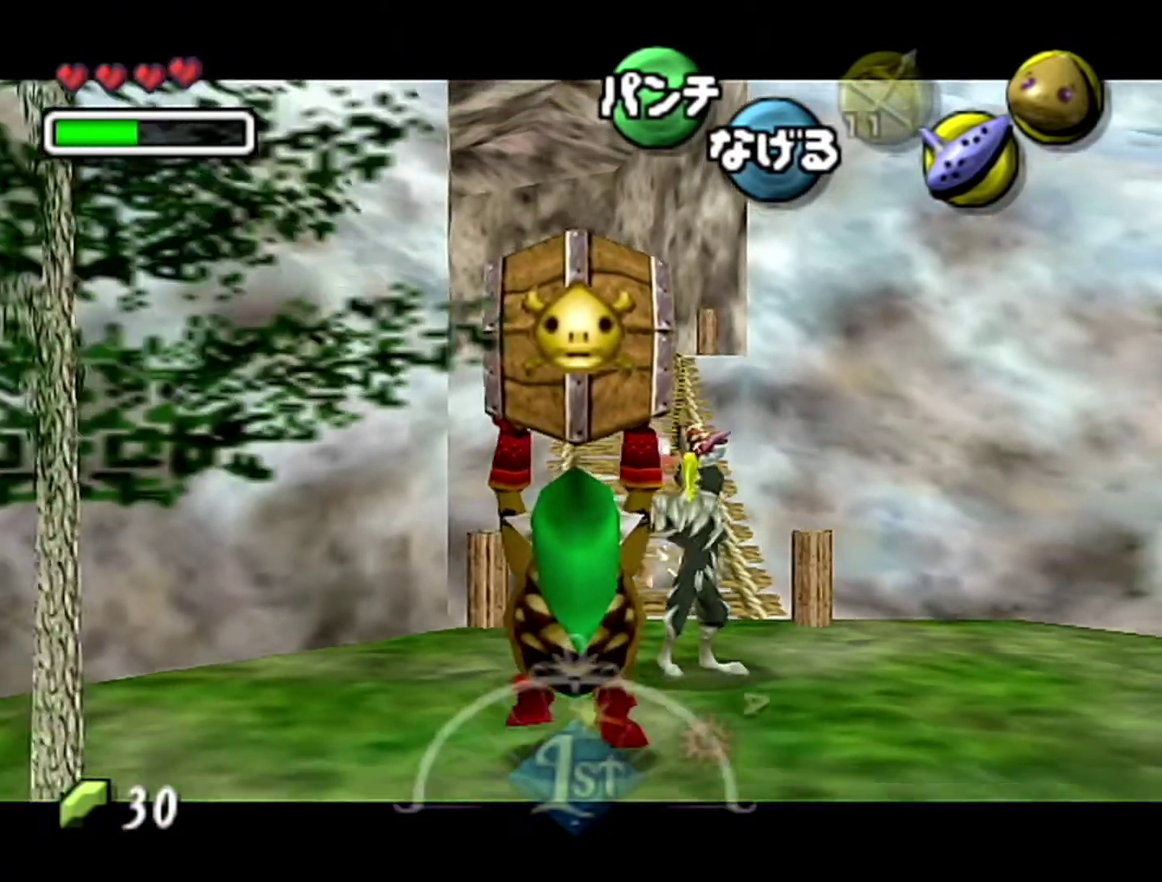
{"buttons": ["Z"], "left_stick": "down", "events": []}